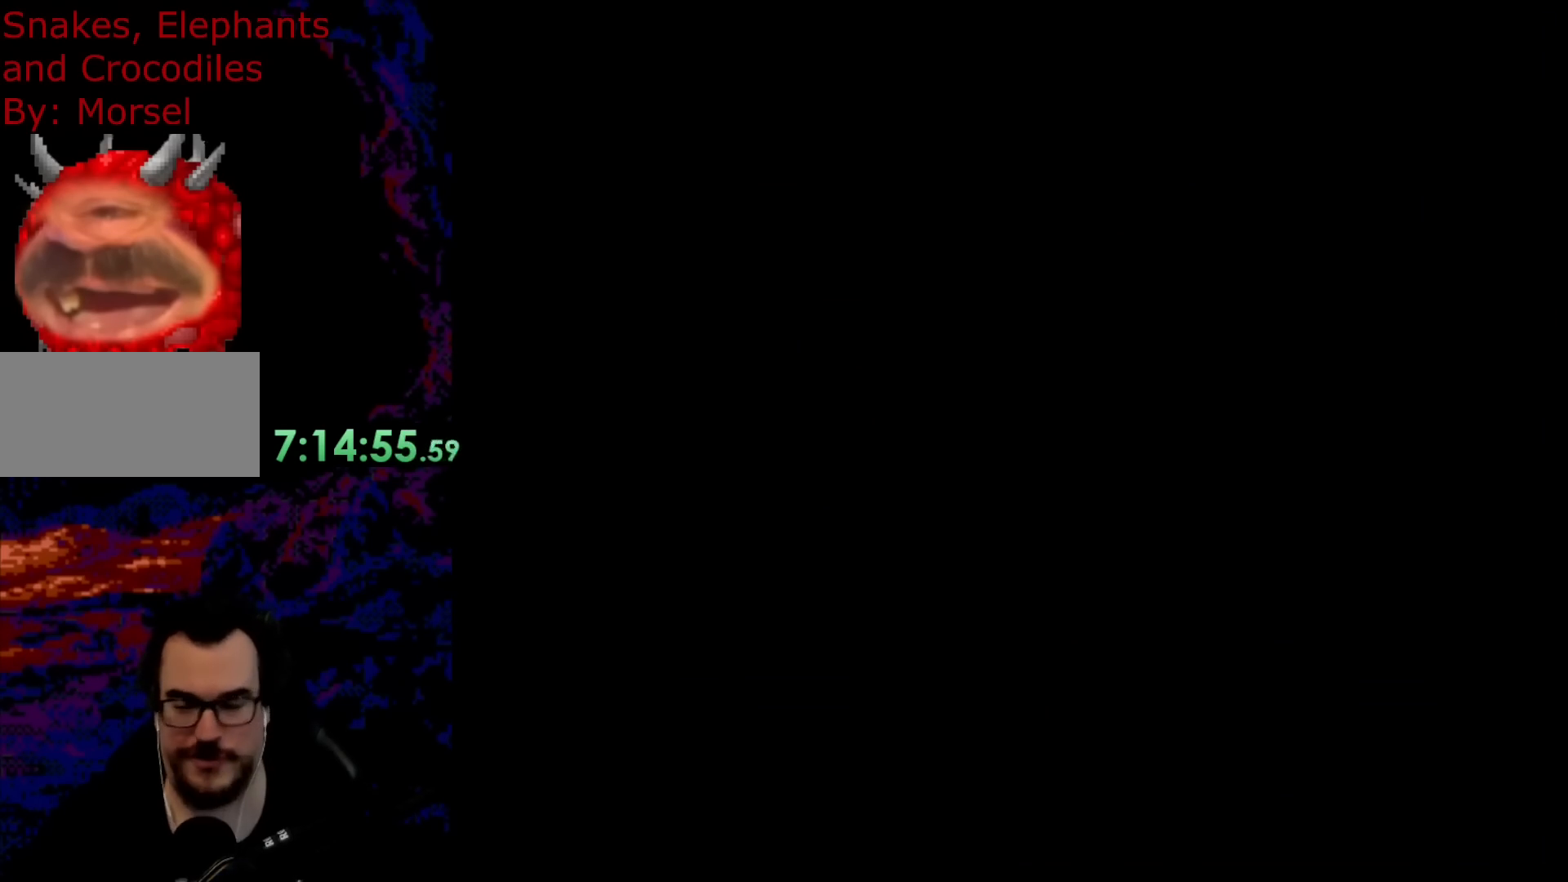
Gameplay with a controller (Nintendo layout); each line is a JSON object with the inputs held at the frame after it (dt_ms = milliseconds from this image to that frame). "events" lists button and stick changes between this image and that frame as [ms after this image, input, new state], when the widget could be followed in between. Not read: L3 R3.
{"dt_ms": 500, "buttons": ["Y"], "events": [[317, "Y", "down"]]}
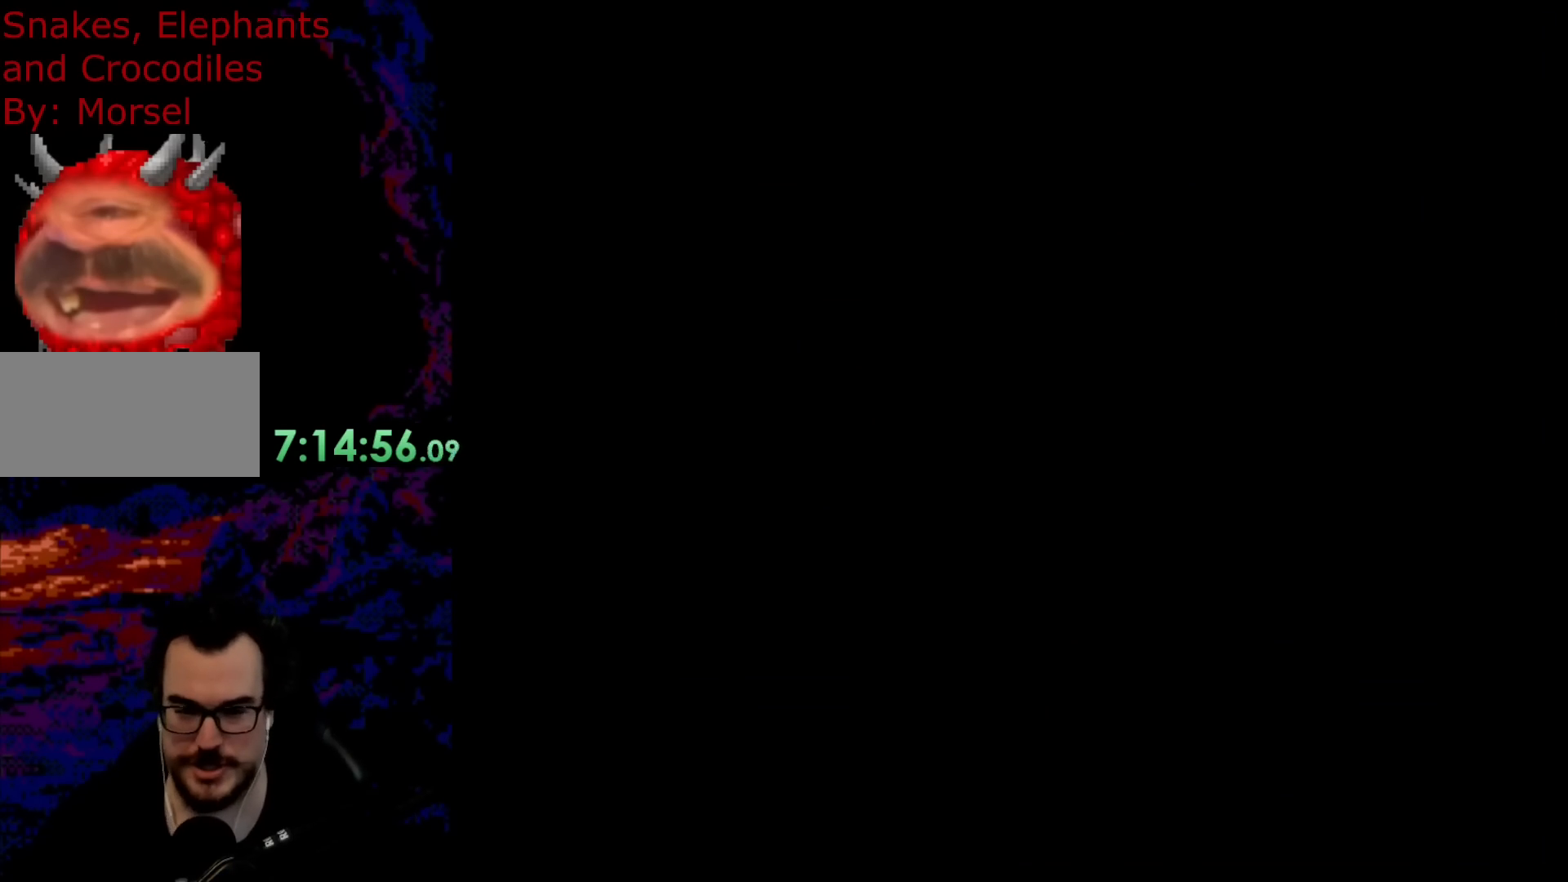
{"dt_ms": 500, "buttons": ["Y", "DPAD_LEFT"], "events": [[467, "DPAD_LEFT", "down"]]}
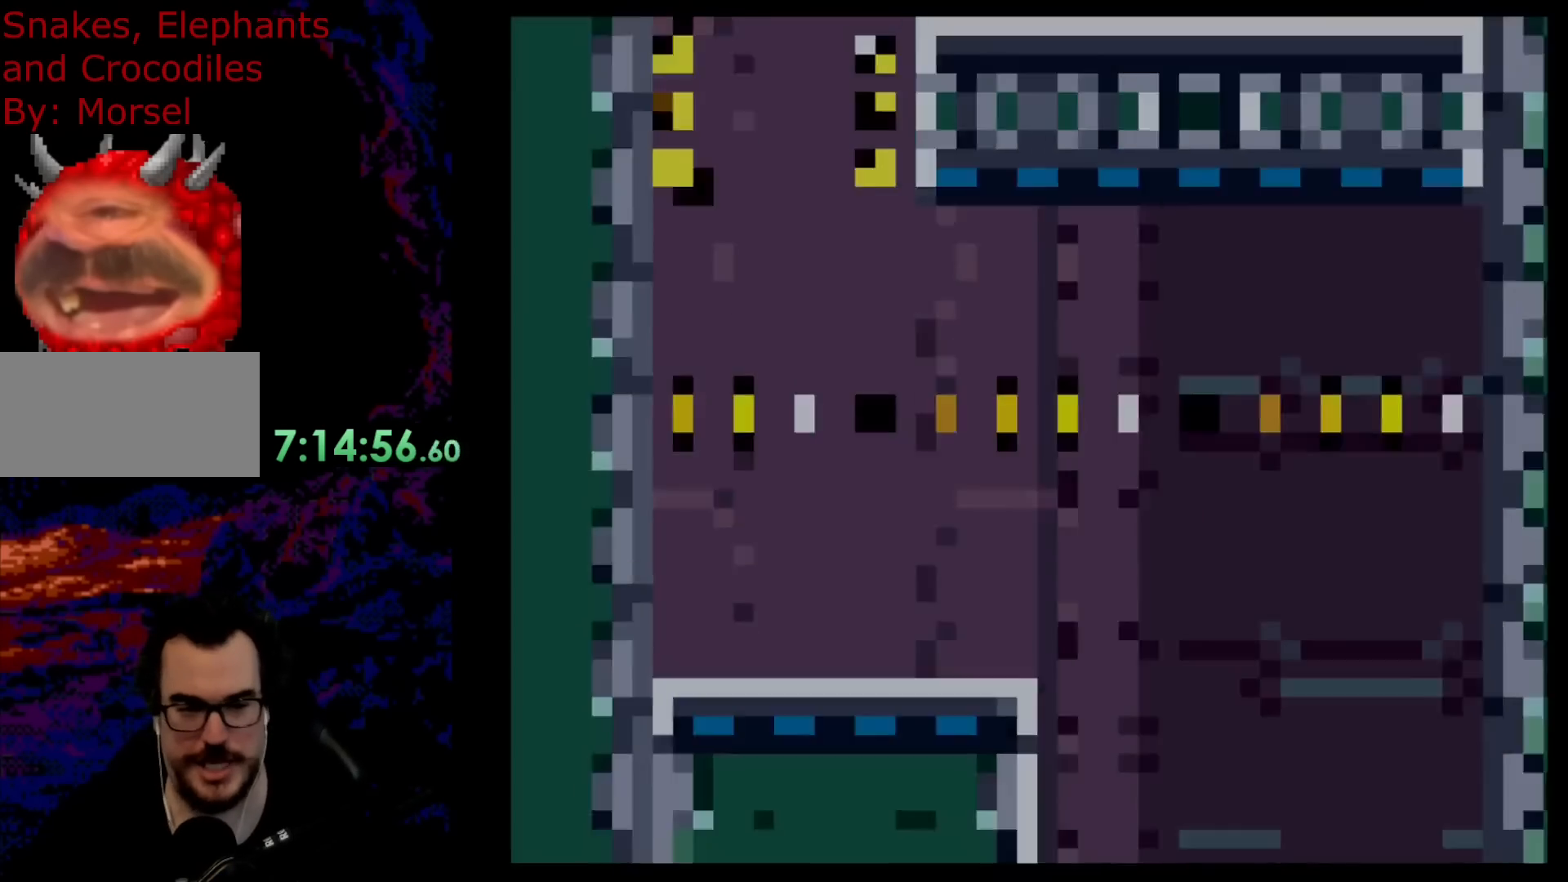
{"dt_ms": 500, "buttons": ["B", "Y", "DPAD_RIGHT"], "events": [[350, "B", "down"], [367, "DPAD_LEFT", "up"], [483, "DPAD_RIGHT", "down"]]}
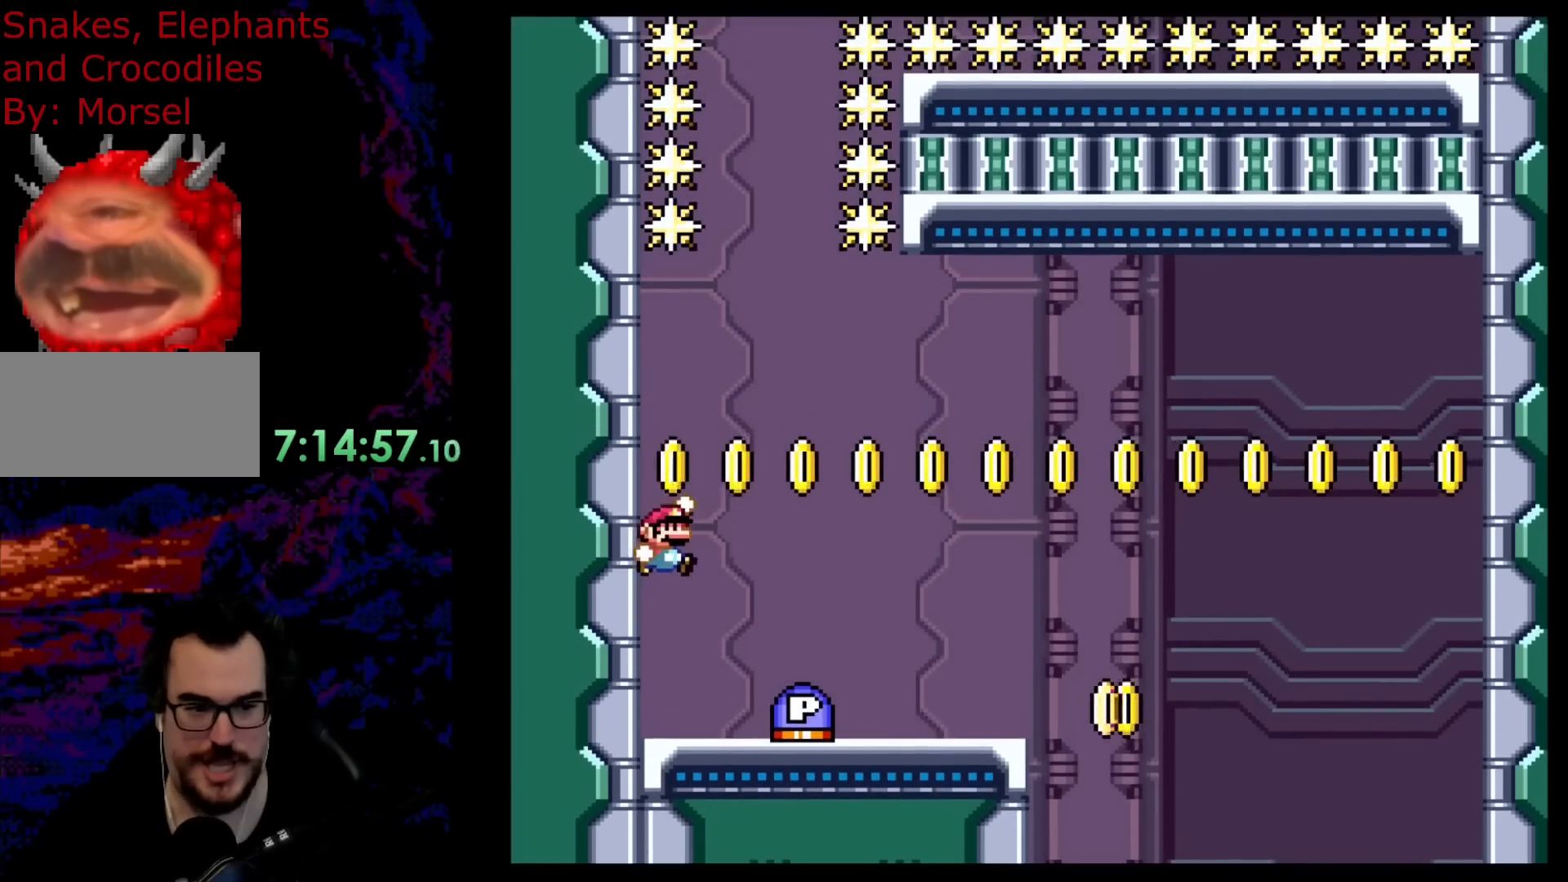
{"dt_ms": 500, "buttons": ["DPAD_LEFT"], "events": [[350, "B", "up"], [367, "DPAD_RIGHT", "up"], [383, "DPAD_LEFT", "down"], [400, "Y", "up"]]}
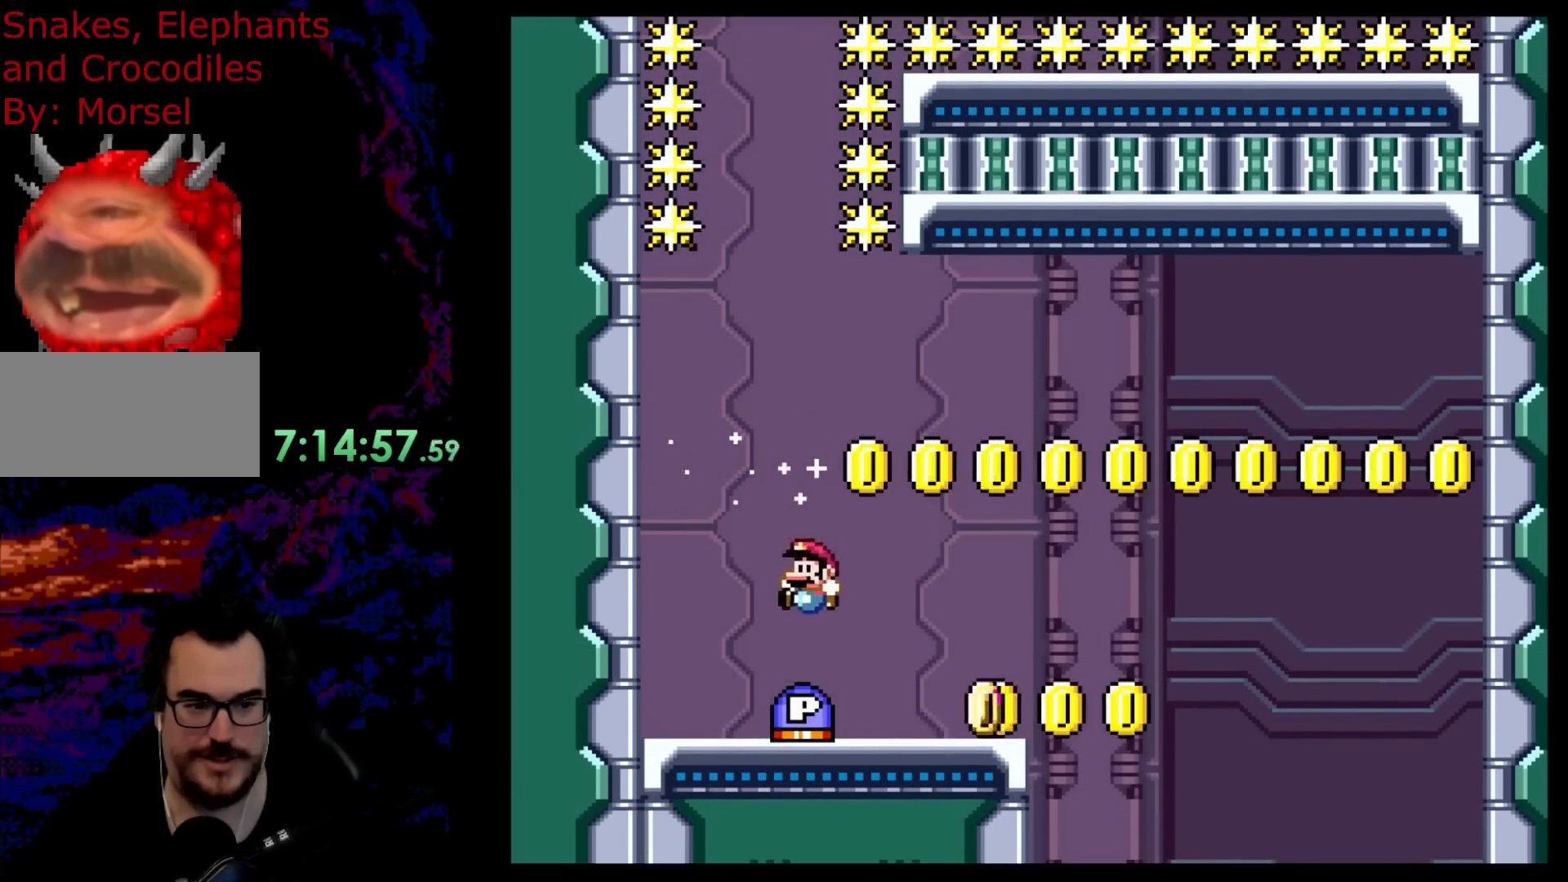
{"dt_ms": 500, "buttons": ["B", "DPAD_UP"], "events": [[33, "DPAD_LEFT", "up"], [333, "B", "down"], [383, "DPAD_UP", "down"]]}
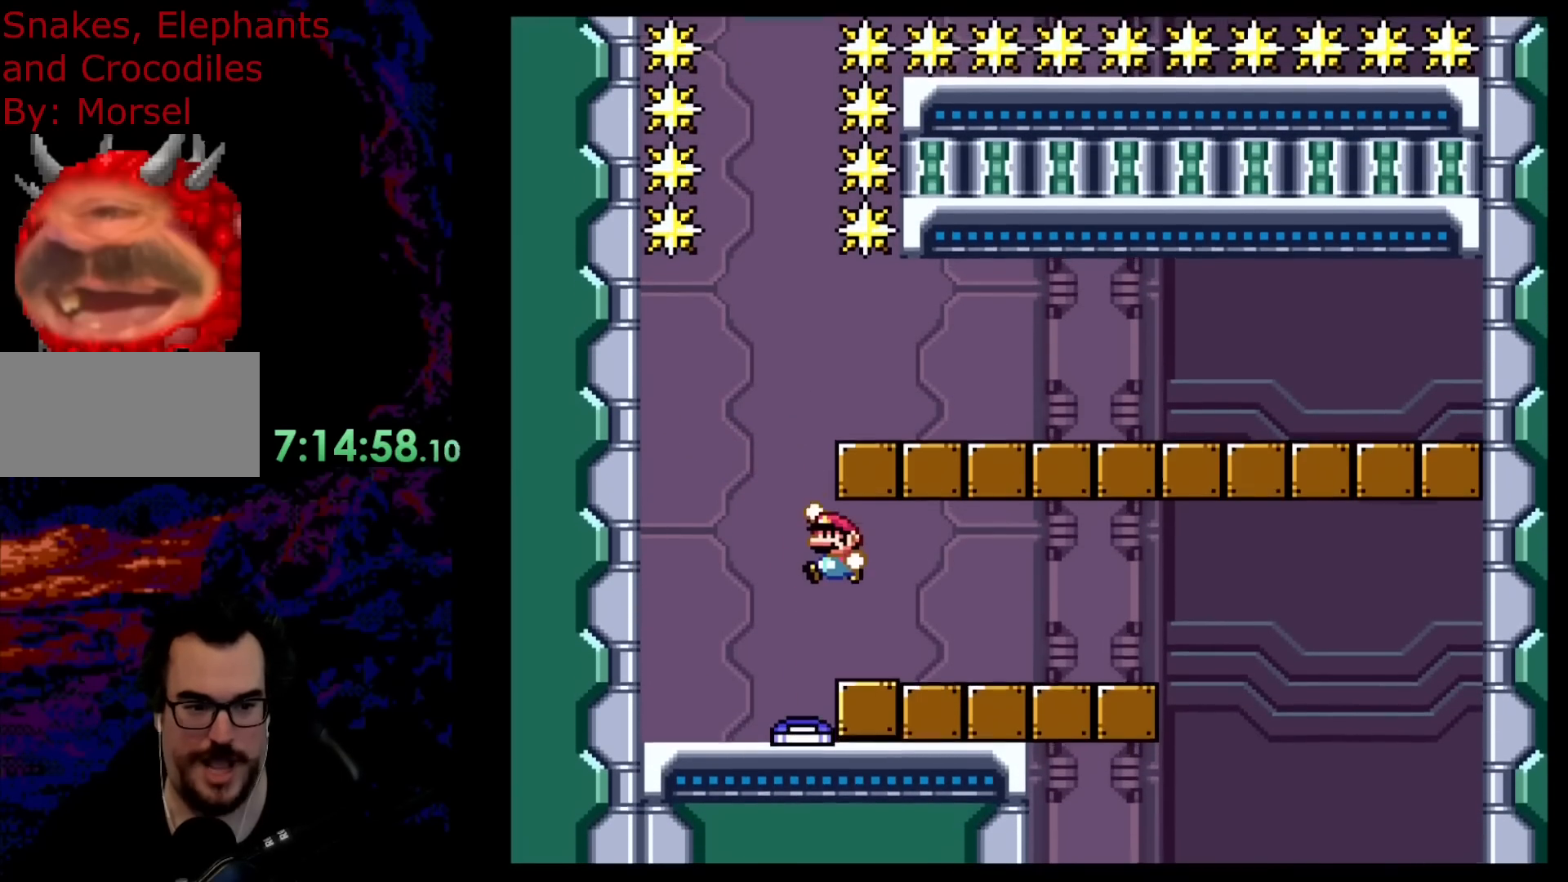
{"dt_ms": 500, "buttons": ["DPAD_LEFT"], "events": [[33, "B", "up"], [450, "DPAD_LEFT", "down"], [483, "DPAD_UP", "up"]]}
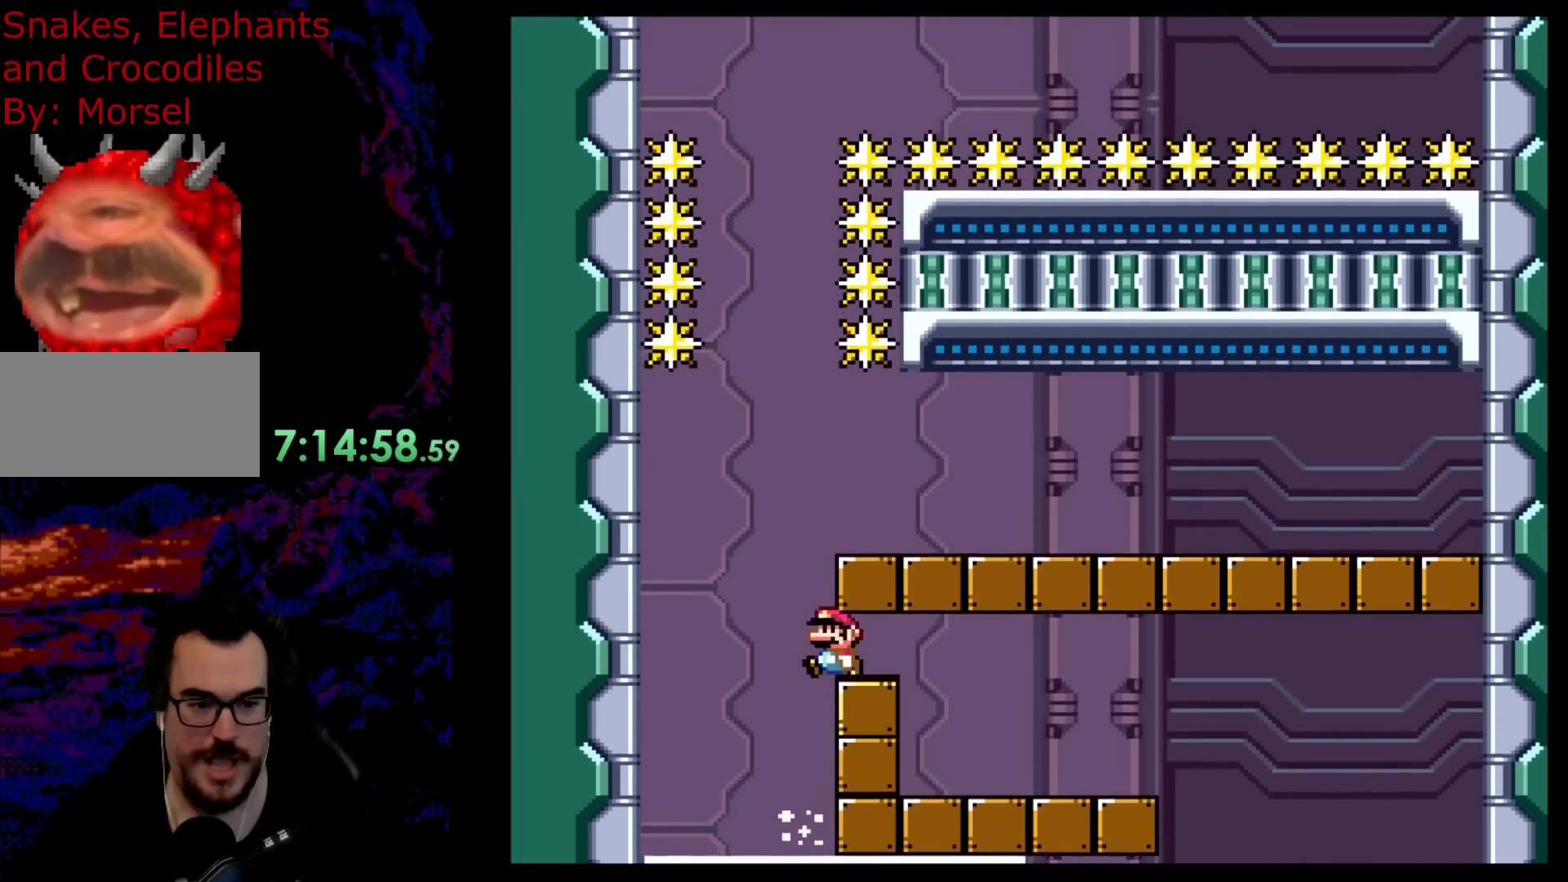
{"dt_ms": 500, "buttons": ["DPAD_UP"], "events": [[67, "DPAD_LEFT", "up"], [67, "DPAD_UP", "down"], [100, "DPAD_UP", "up"], [133, "DPAD_RIGHT", "down"], [133, "DPAD_UP", "down"], [217, "DPAD_UP", "up"], [233, "DPAD_RIGHT", "up"], [333, "DPAD_UP", "down"]]}
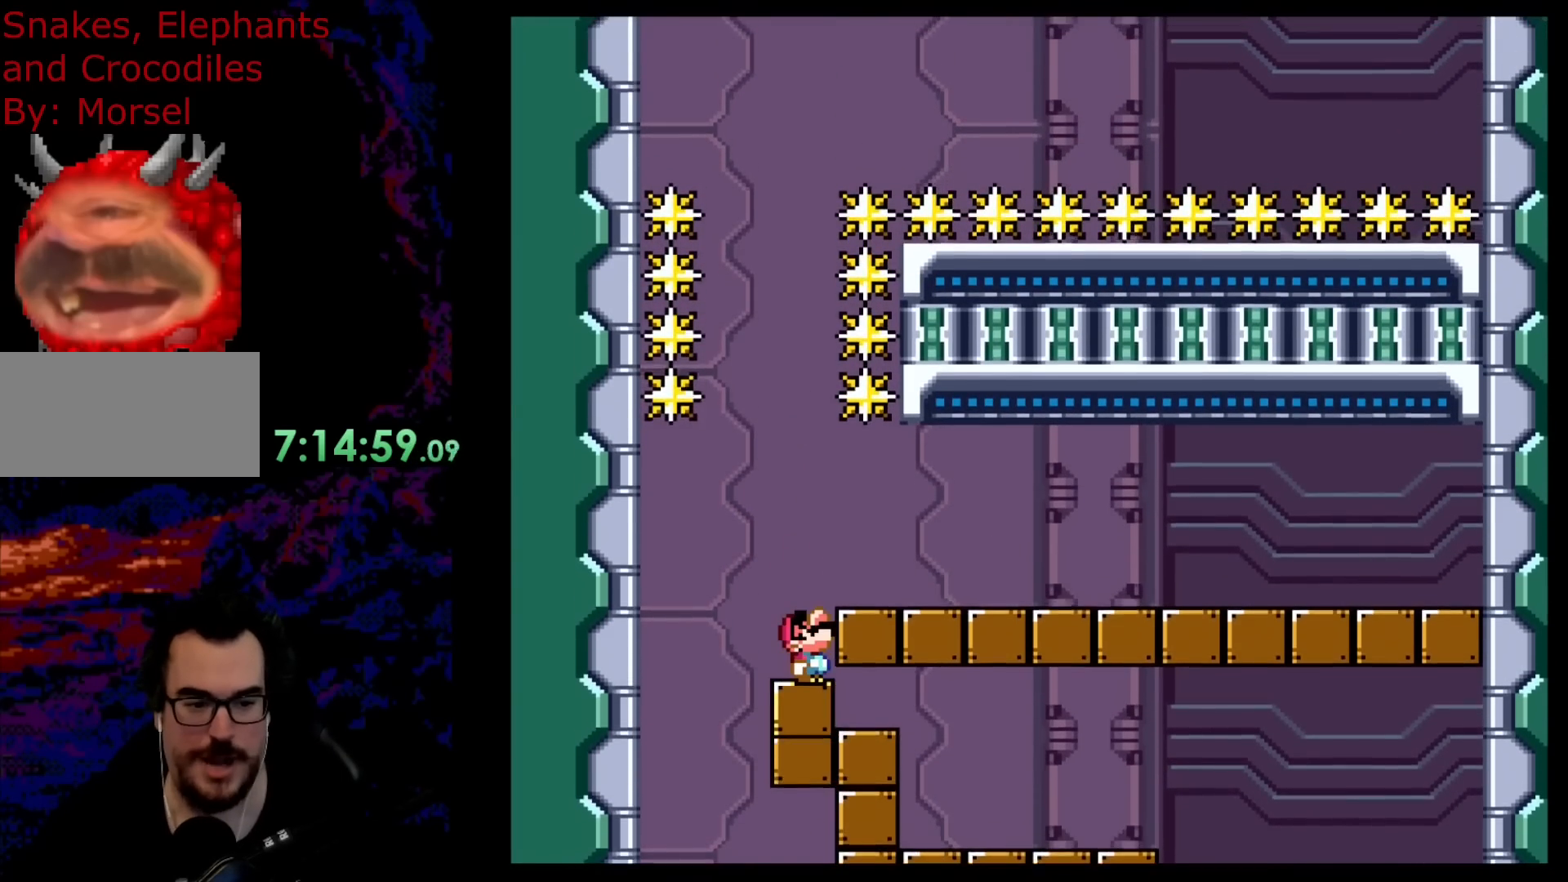
{"dt_ms": 500, "buttons": ["DPAD_UP"], "events": []}
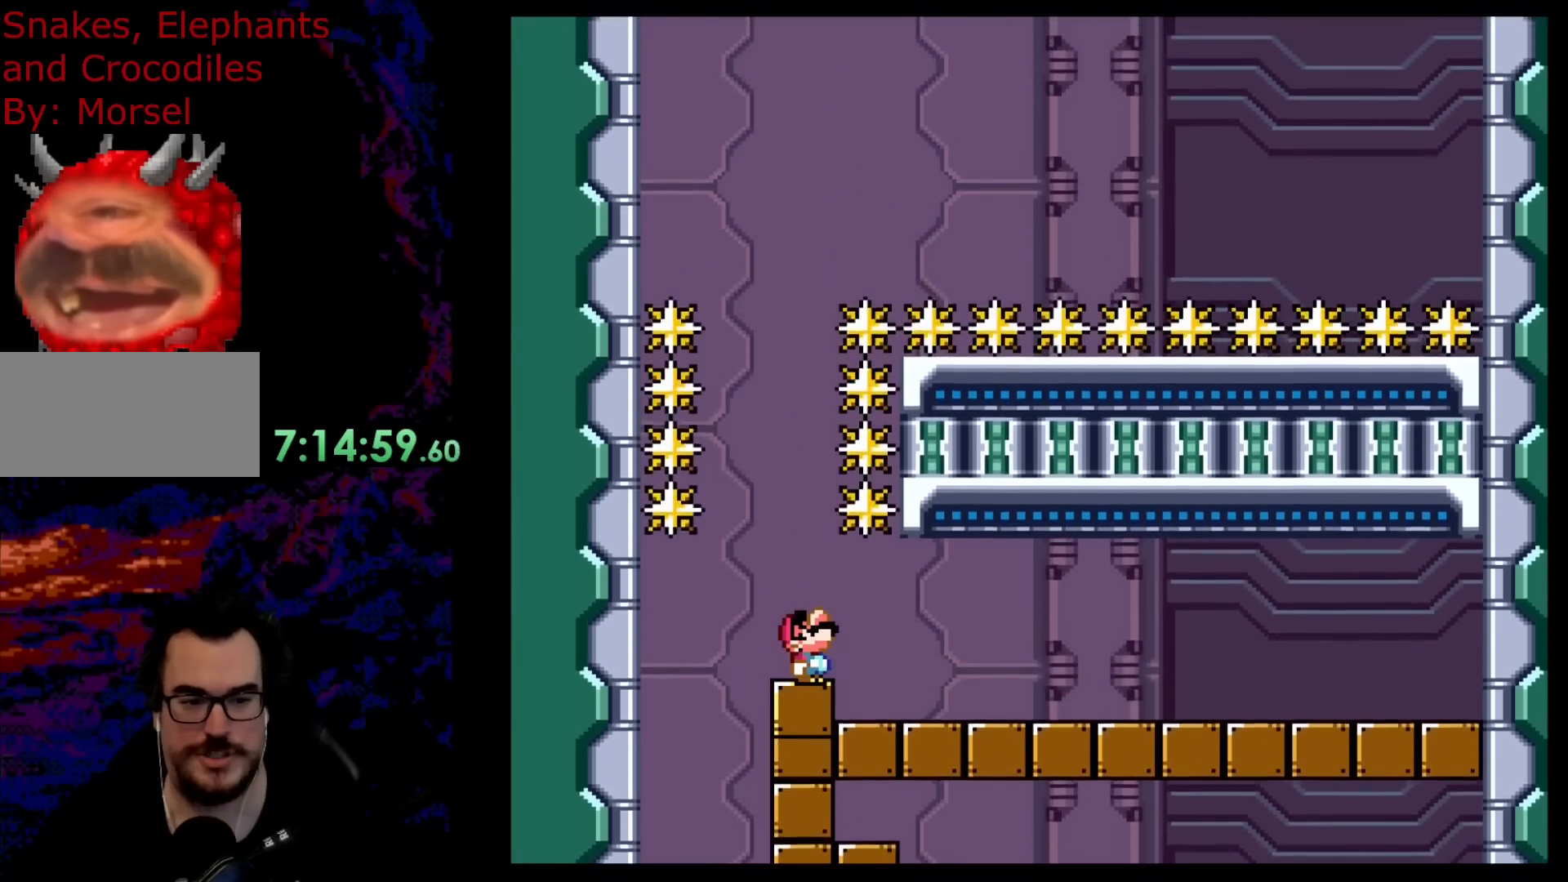
{"dt_ms": 500, "buttons": ["DPAD_UP"], "events": []}
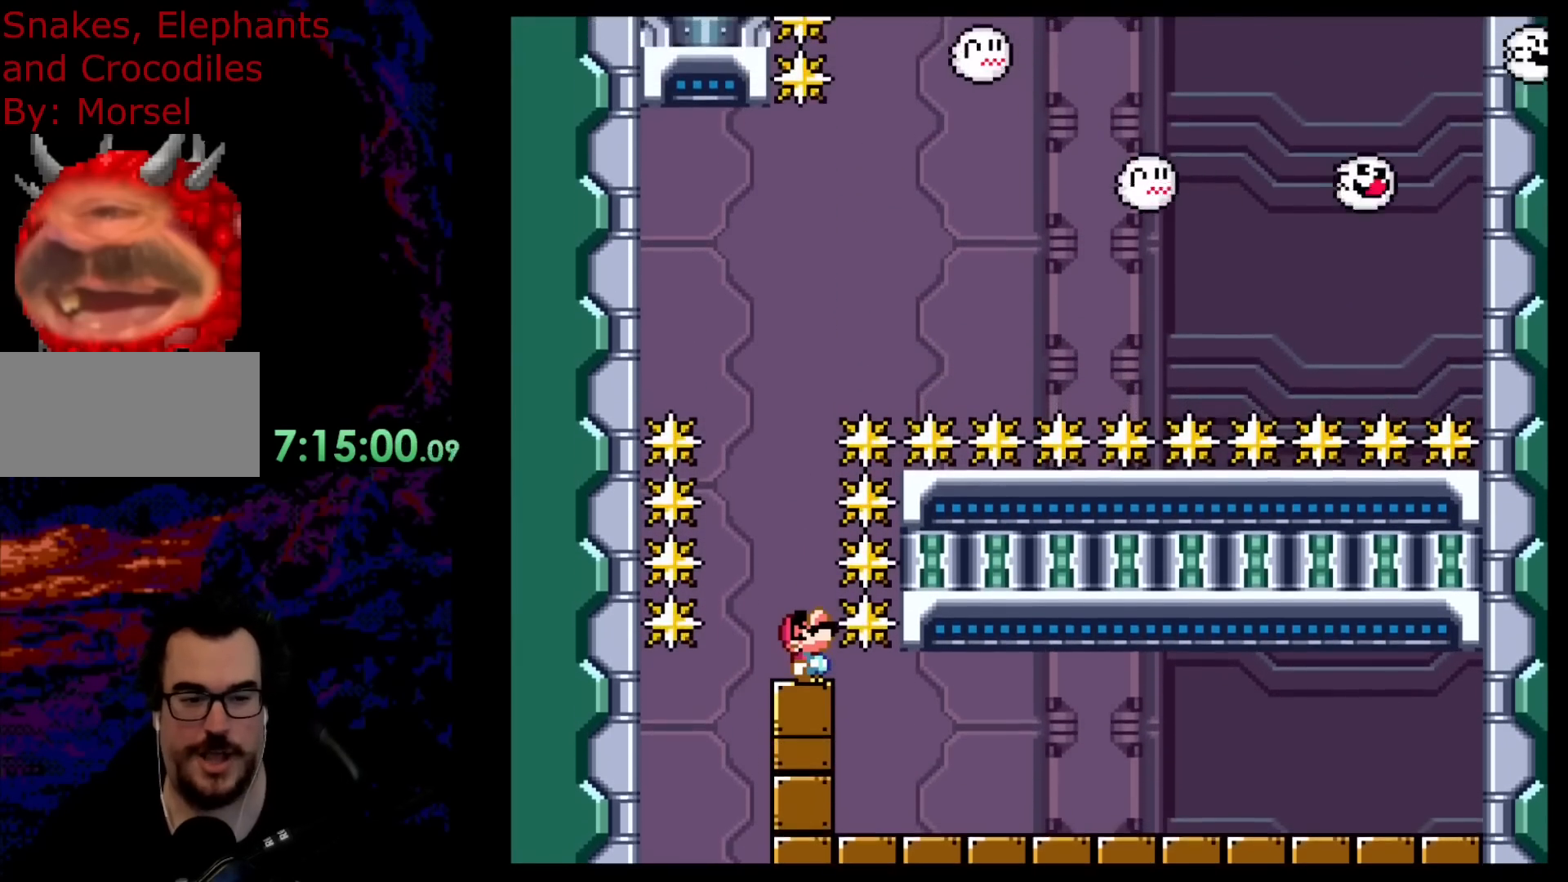
{"dt_ms": 500, "buttons": ["DPAD_UP"], "events": []}
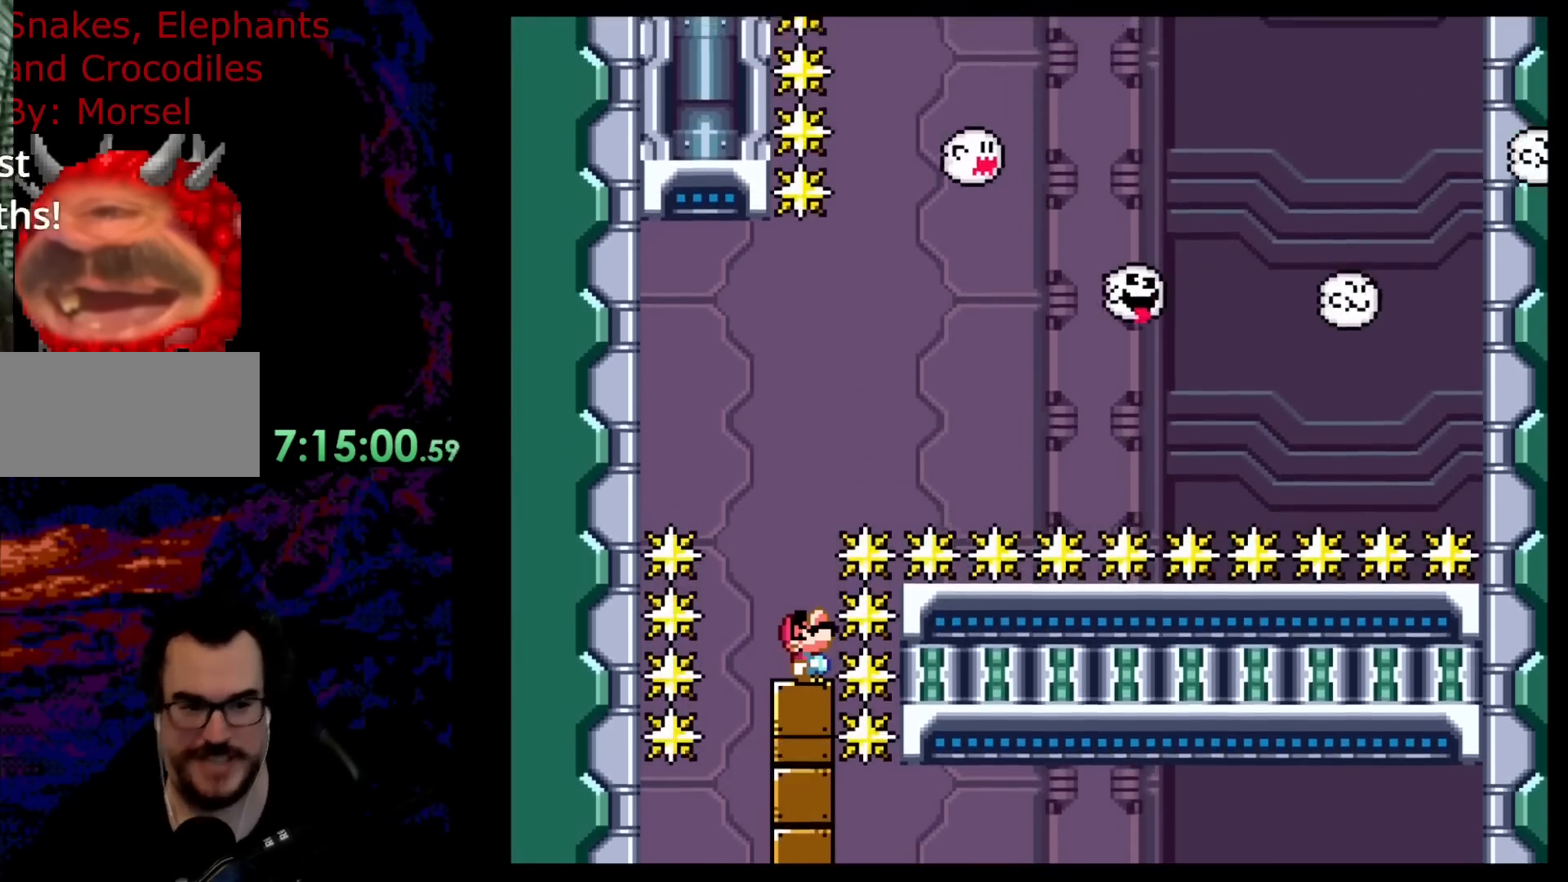
{"dt_ms": 1000, "buttons": ["R1", "DPAD_UP"]}